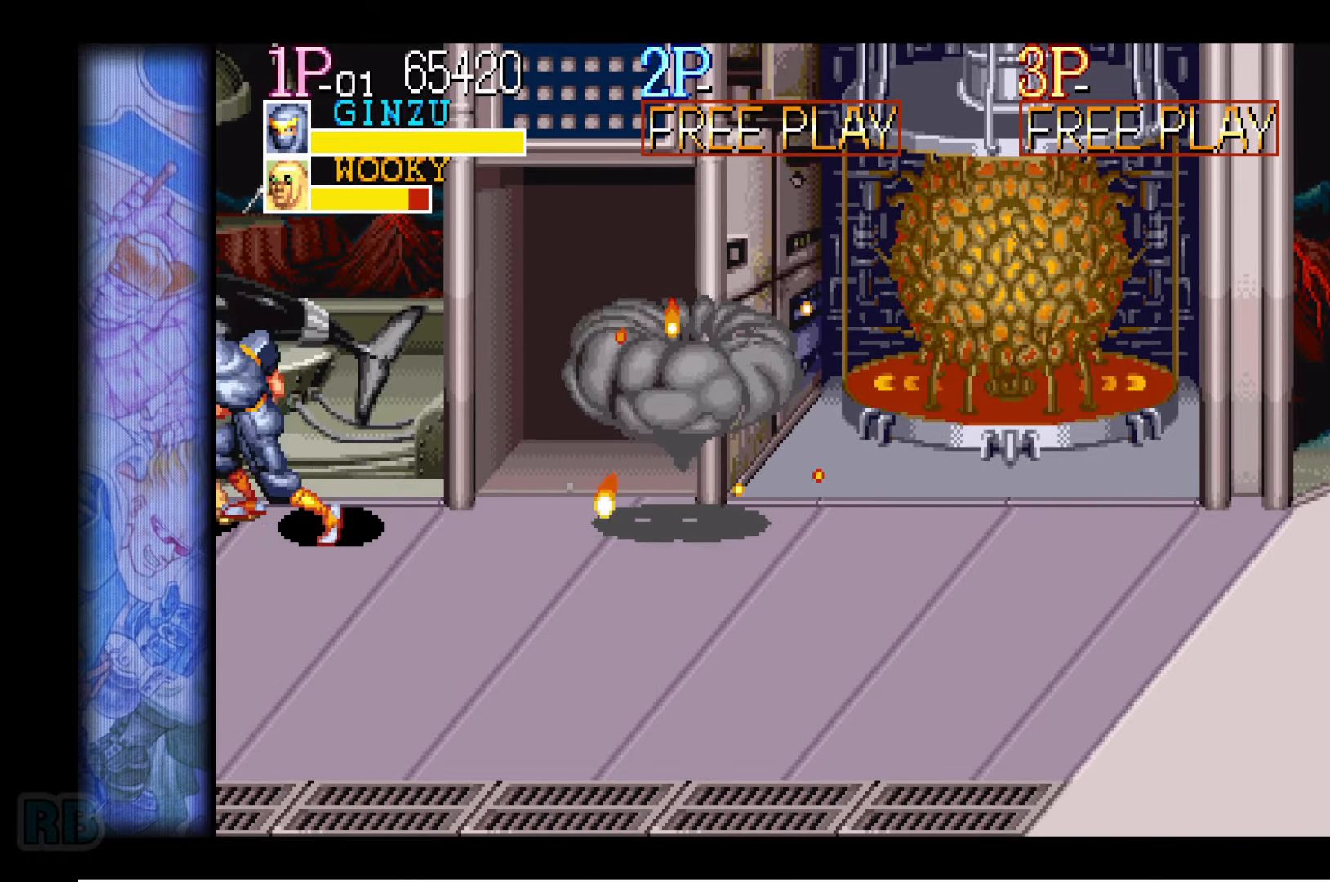
Gameplay with keyboard; each line is a JSON object with the keys held at the frame after it. "events" lists presses ("down") and releases ("up") of "1", "5", "b", "c", "down", "escape", "f1", "insert", "left", "n", "return", "right", "up", "v", "x" and "z" between this image and that frame as [ms after this image, input, new state], when the widget could be followed in between. No other keys are recorded. Mouse input is not recorded.
{"keys": ["z"], "events": [[17, "z", "up"], [117, "z", "down"], [183, "z", "up"], [283, "z", "down"], [350, "z", "up"], [450, "z", "down"]]}
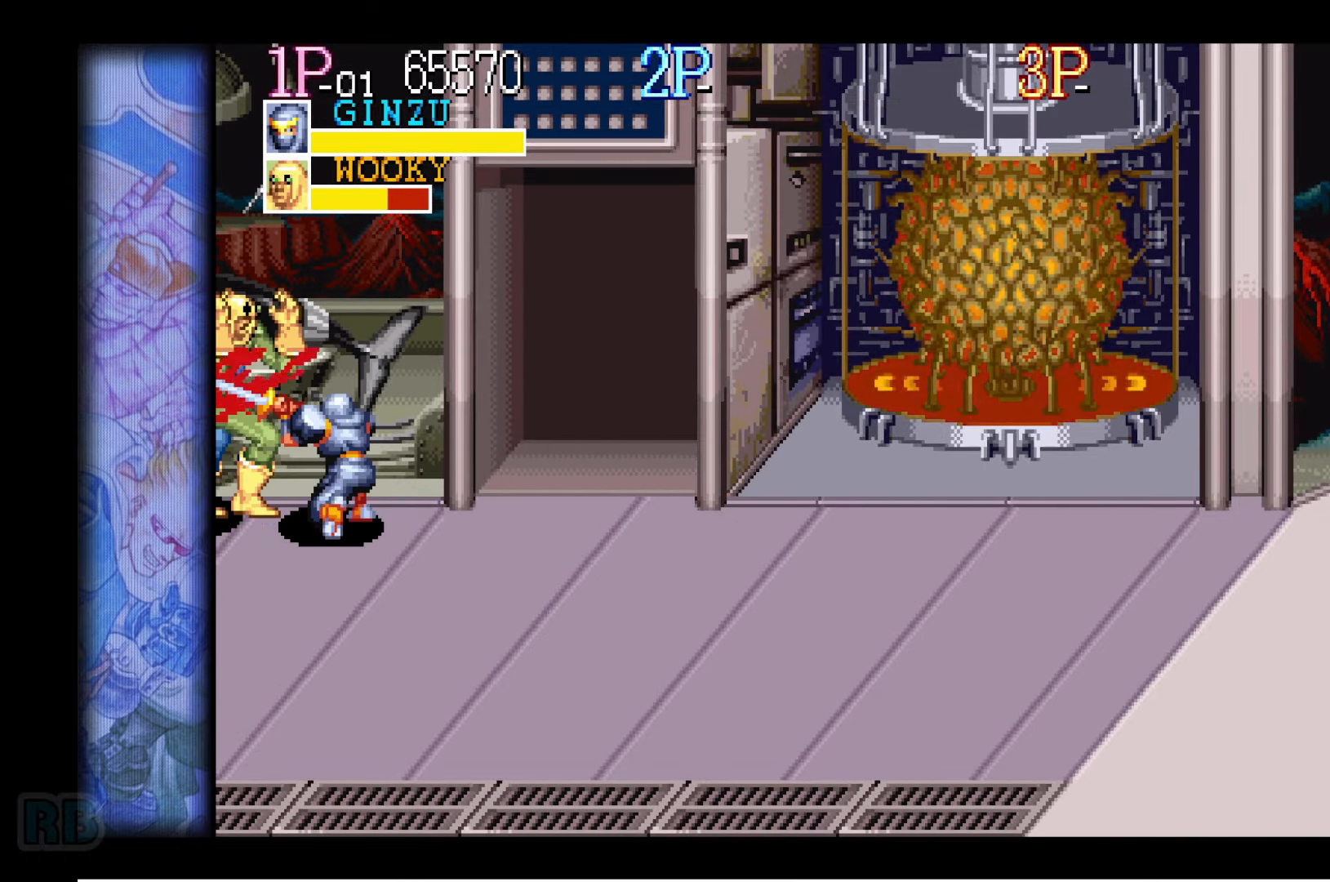
{"keys": ["z"], "events": [[17, "z", "up"], [117, "z", "down"], [183, "z", "up"], [283, "z", "down"], [367, "z", "up"], [450, "z", "down"]]}
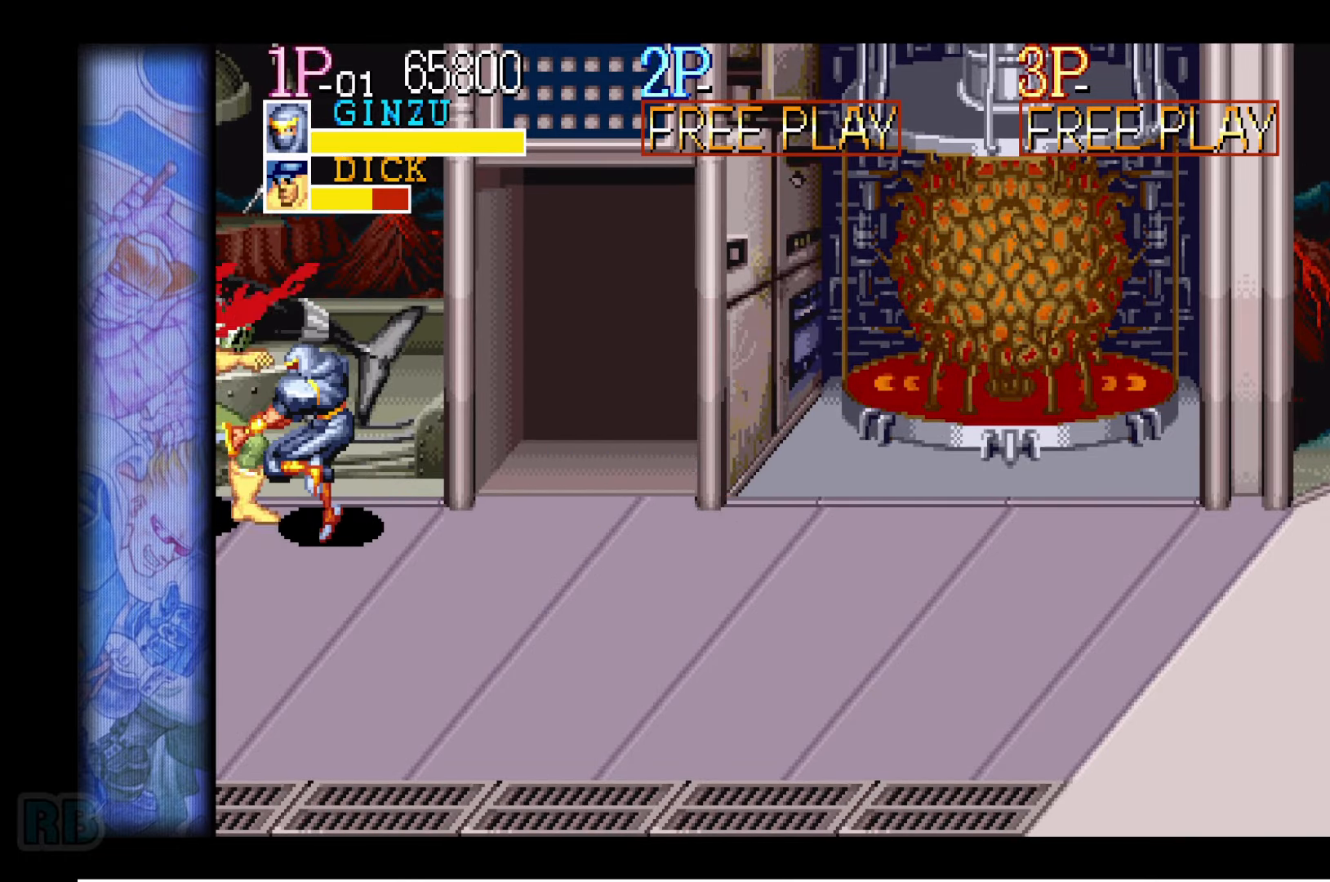
{"keys": ["z"], "events": [[17, "z", "up"], [133, "z", "down"], [183, "z", "up"], [283, "z", "down"], [350, "z", "up"], [450, "z", "down"]]}
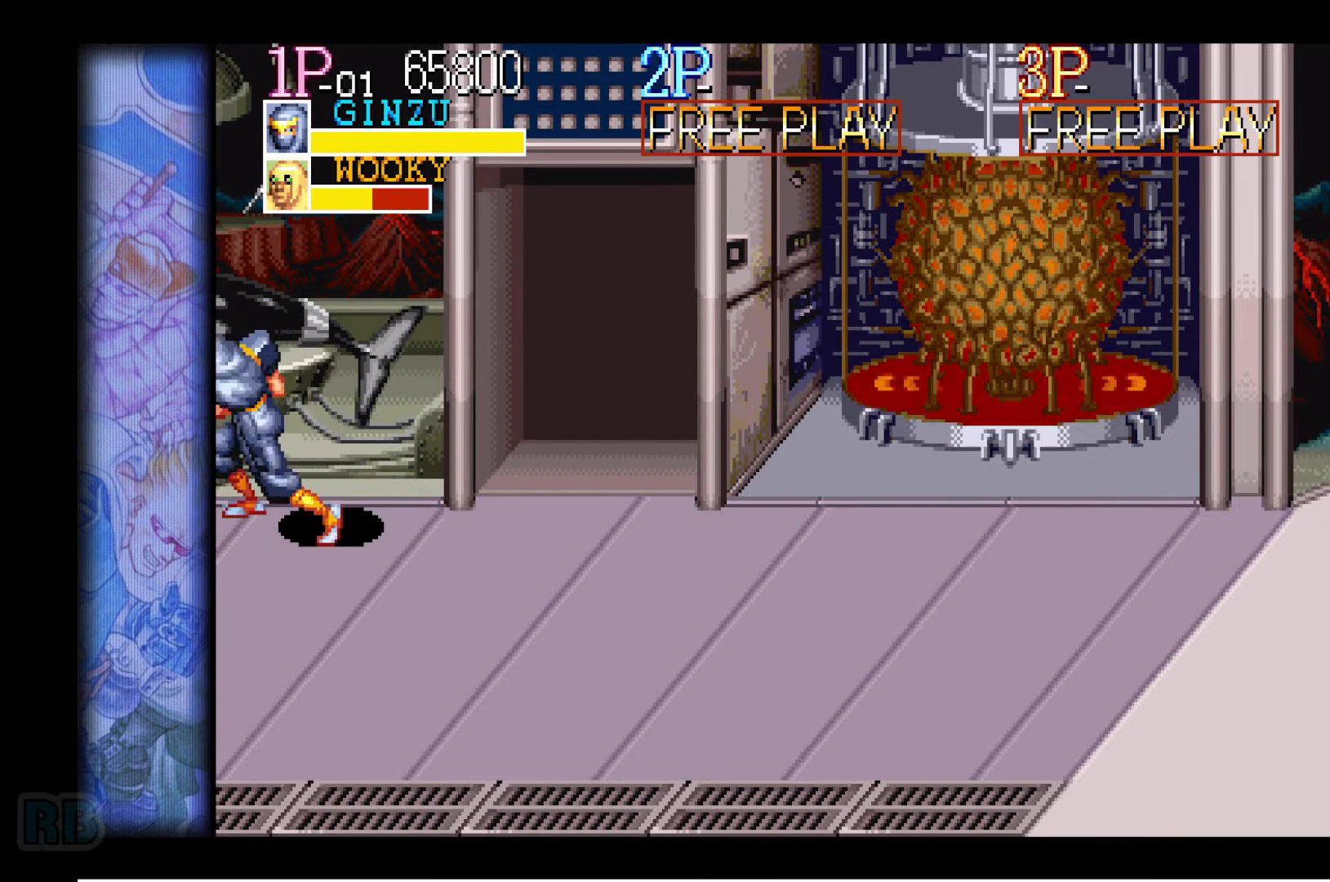
{"keys": [], "events": [[17, "z", "up"], [117, "z", "down"], [183, "z", "up"], [283, "z", "down"], [350, "z", "up"], [450, "z", "down"], [500, "z", "up"]]}
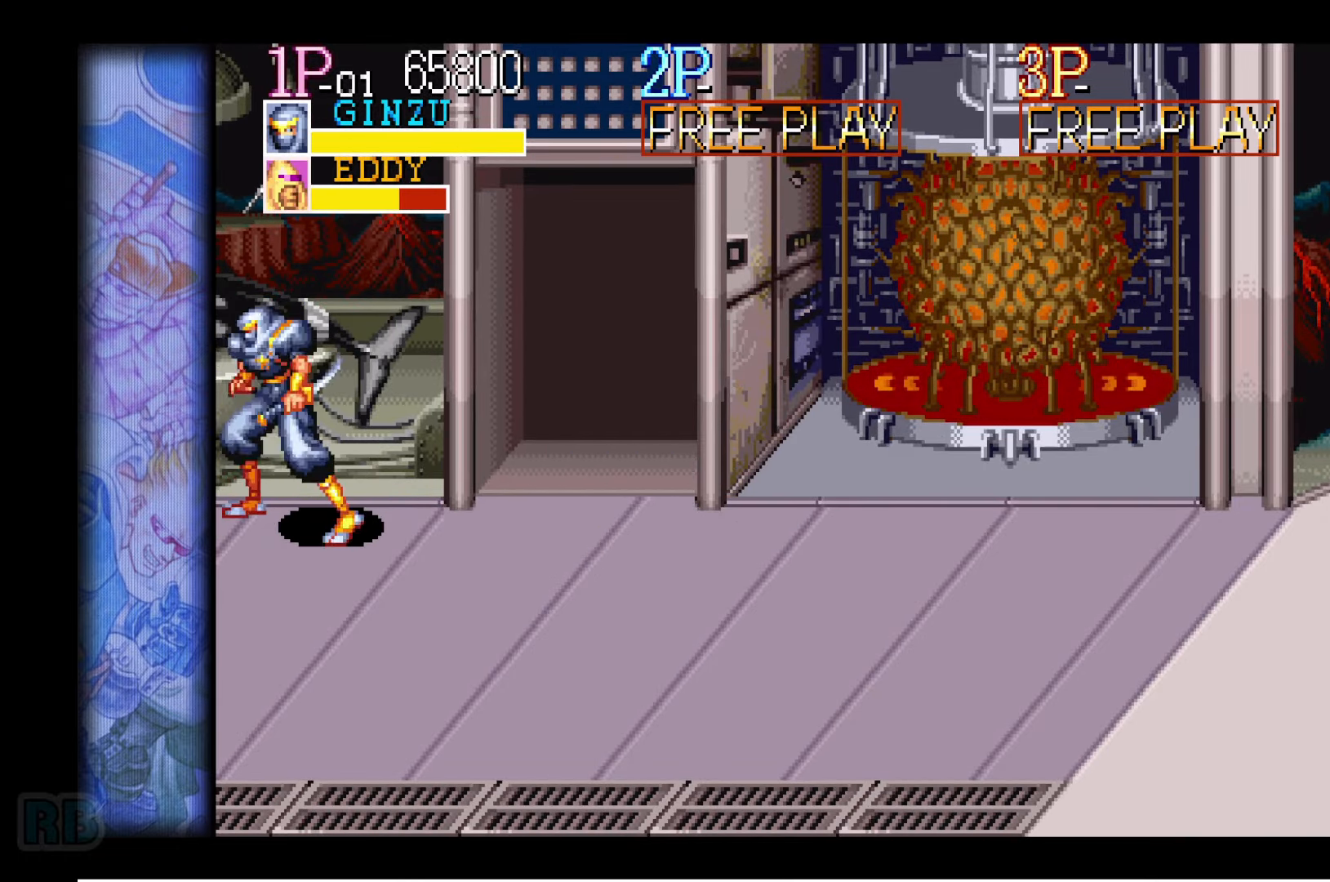
{"keys": ["z"], "events": [[117, "z", "down"], [183, "z", "up"], [300, "z", "down"], [367, "z", "up"], [467, "z", "down"]]}
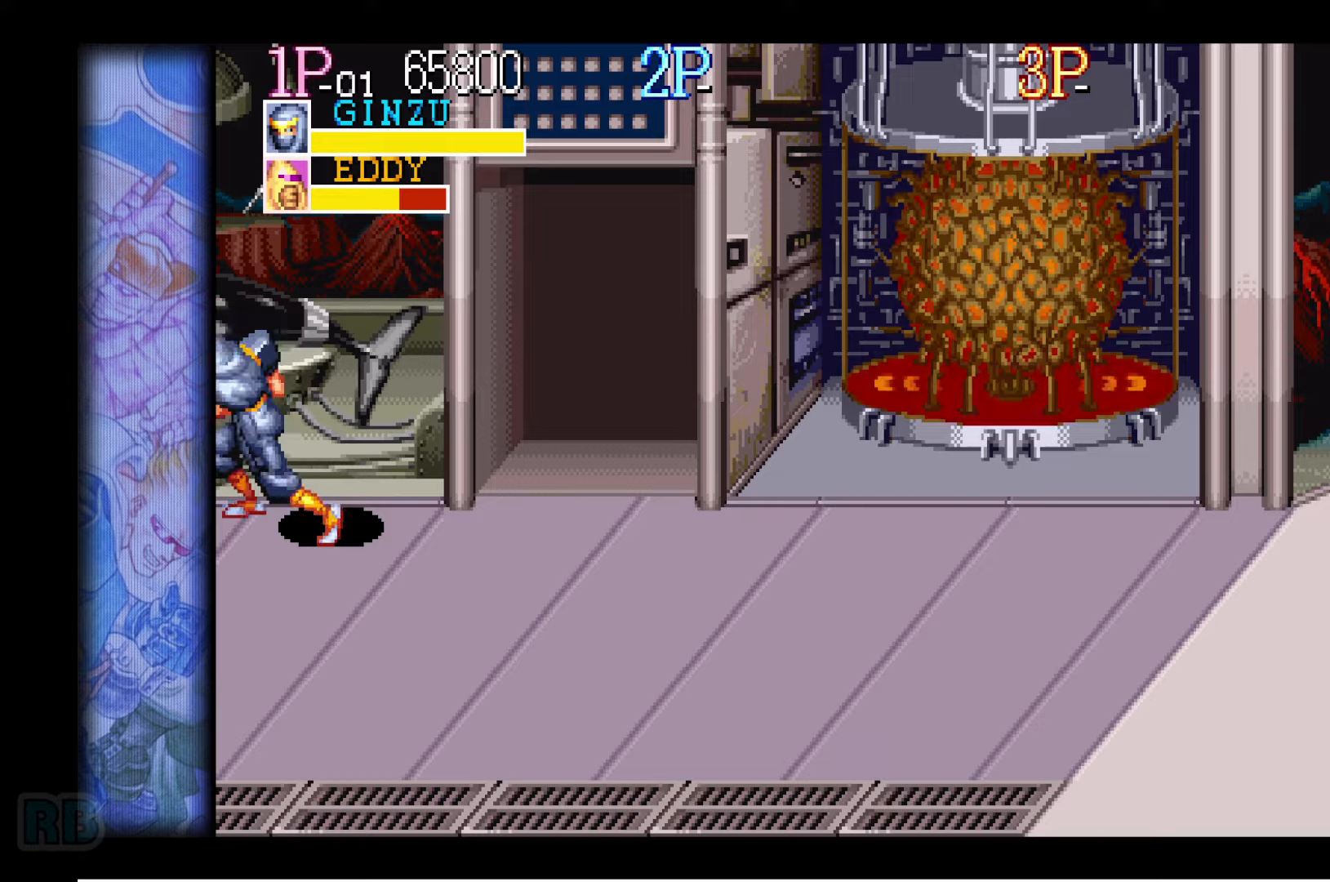
{"keys": ["z"], "events": [[17, "z", "up"], [117, "z", "down"], [184, "z", "up"], [300, "z", "down"], [367, "z", "up"], [450, "z", "down"]]}
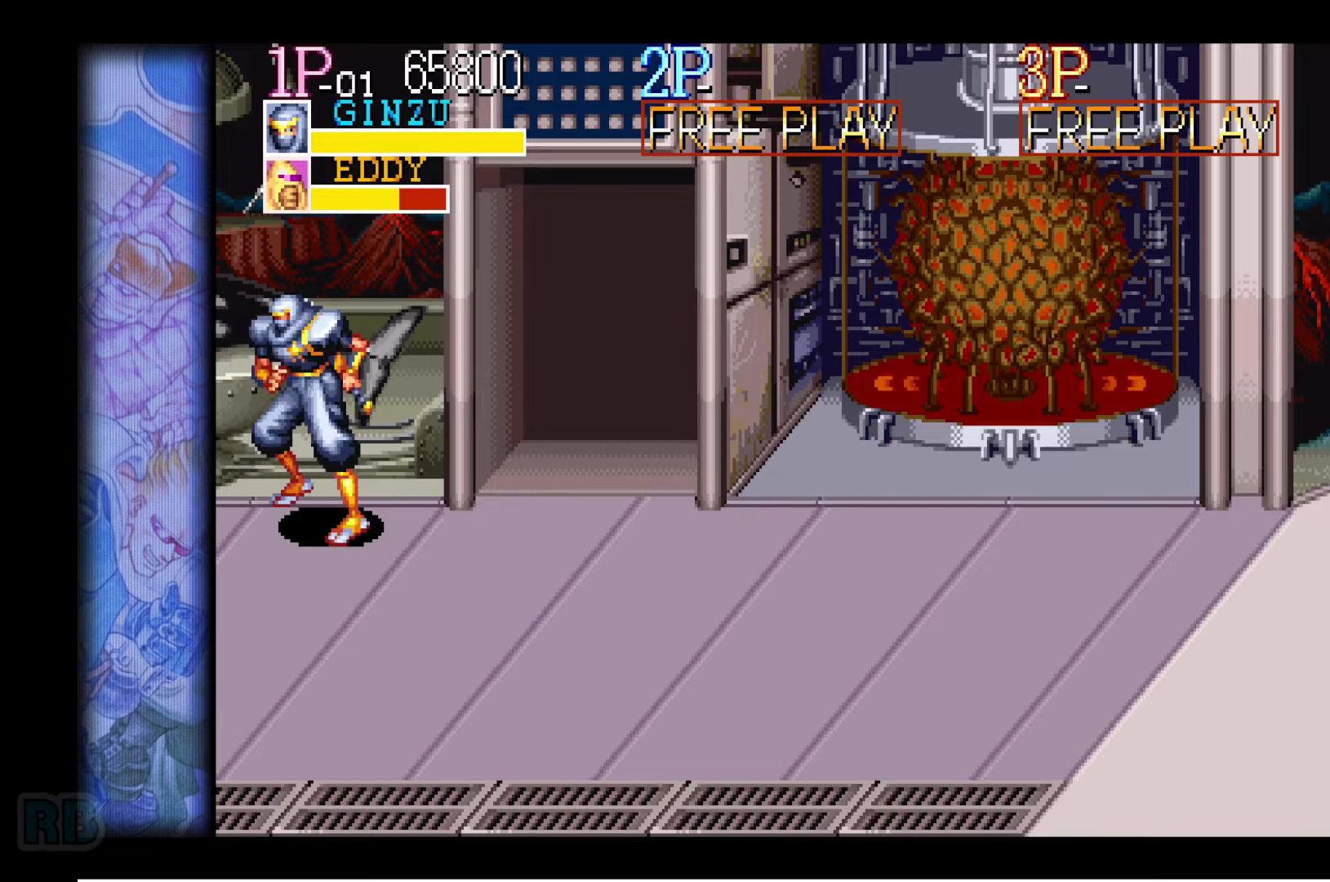
{"keys": ["z"], "events": [[17, "z", "up"], [134, "z", "down"], [200, "z", "up"], [317, "z", "down"], [384, "z", "up"], [467, "z", "down"]]}
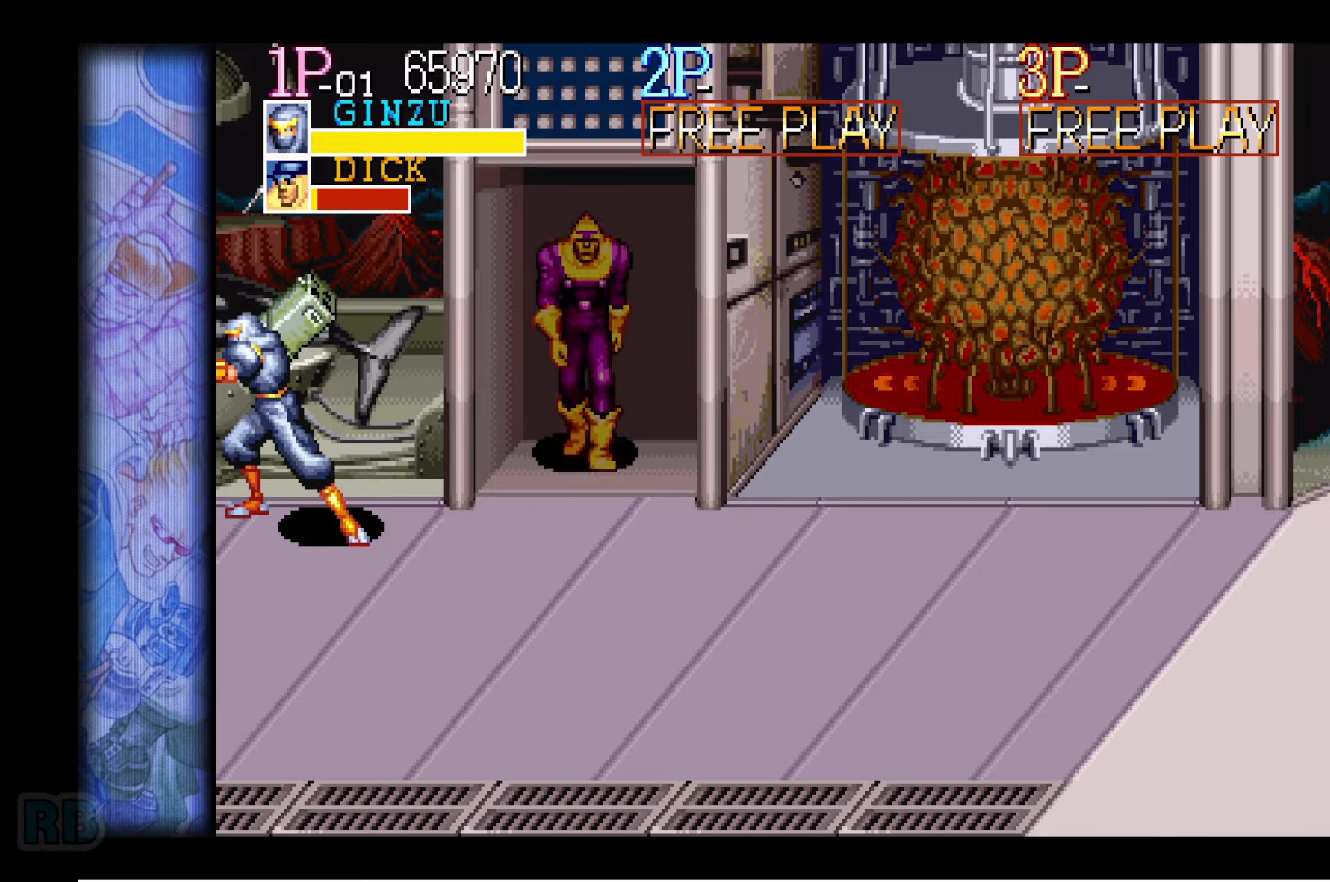
{"keys": ["z"], "events": [[67, "z", "up"], [150, "z", "down"], [217, "z", "up"], [334, "z", "down"], [400, "z", "up"], [484, "z", "down"]]}
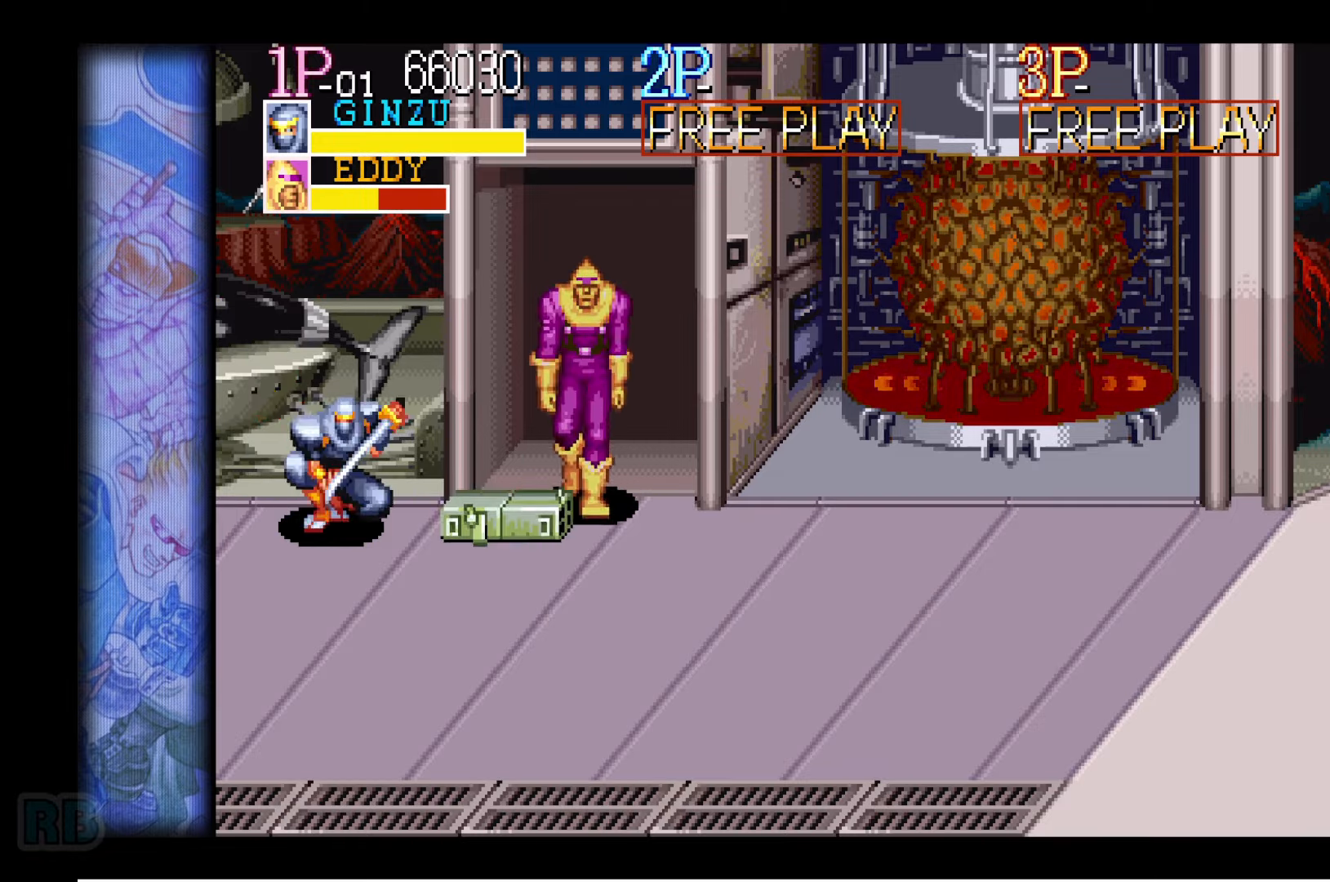
{"keys": ["right"], "events": [[50, "z", "up"], [150, "z", "down"], [217, "z", "up"], [334, "right", "down"], [417, "x", "down"], [500, "x", "up"]]}
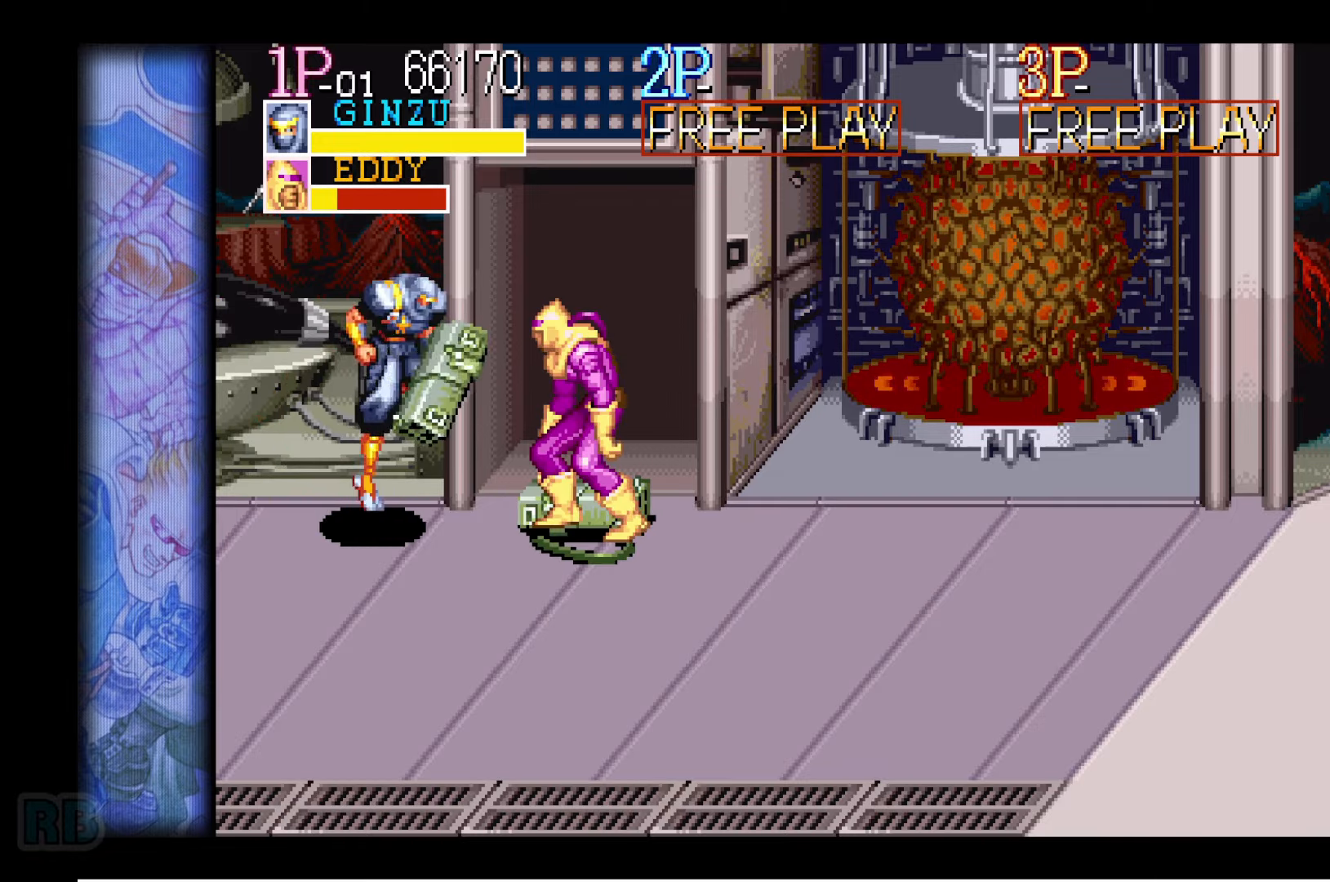
{"keys": ["right"], "events": [[17, "z", "down"], [84, "z", "up"], [150, "z", "down"], [217, "z", "up"]]}
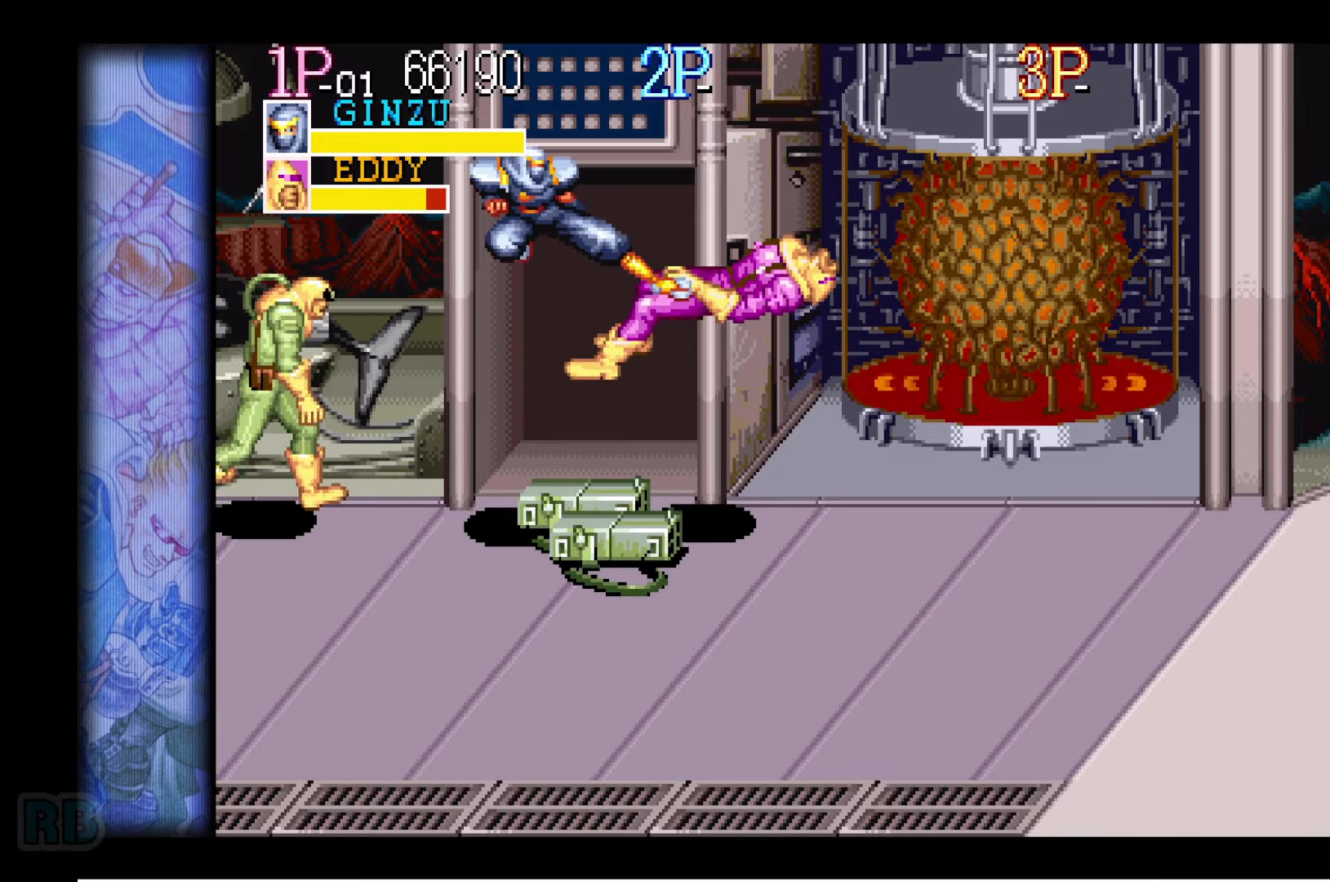
{"keys": ["right"], "events": [[217, "right", "up"], [350, "right", "down"], [384, "right", "up"], [450, "right", "down"]]}
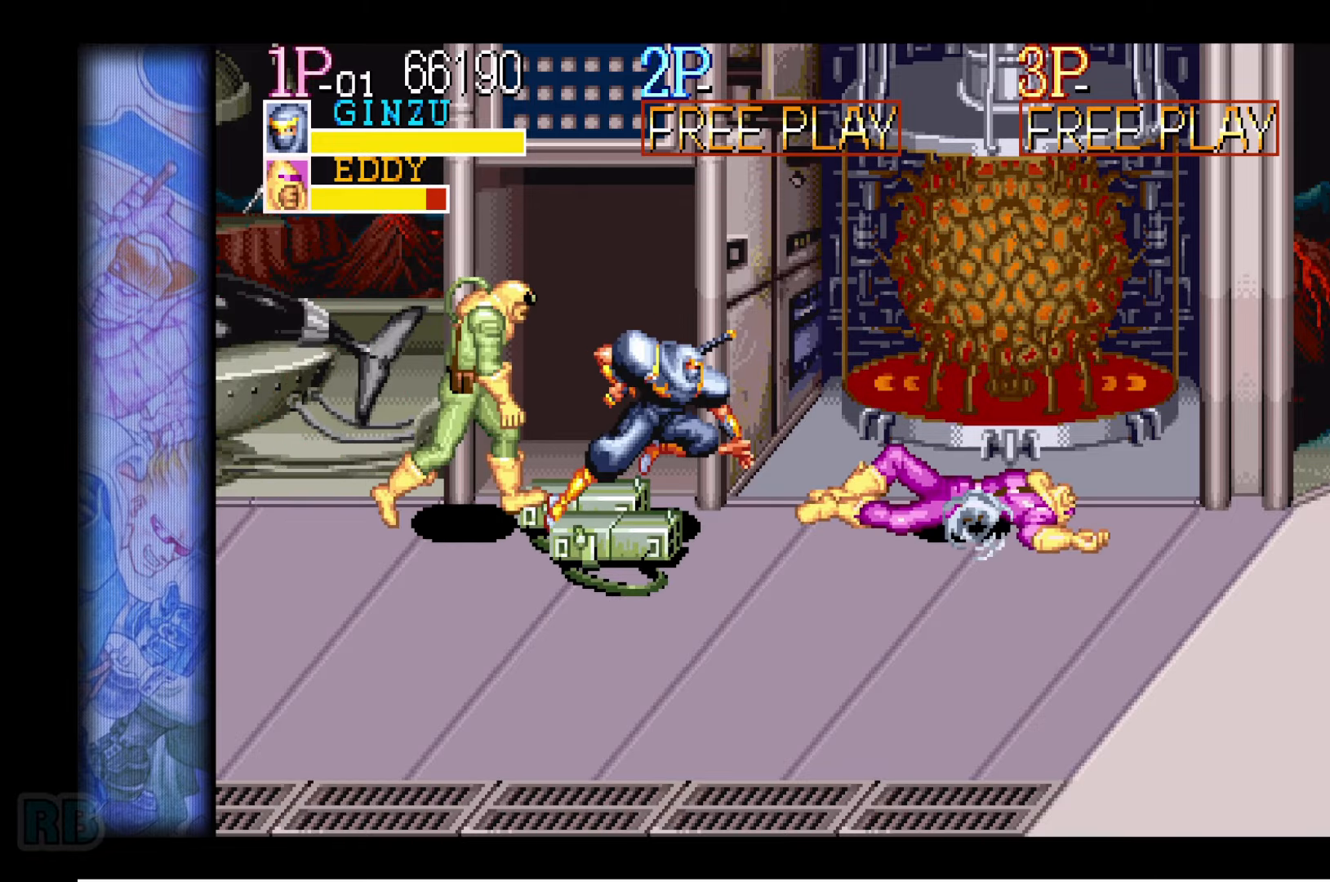
{"keys": [], "events": [[500, "right", "up"]]}
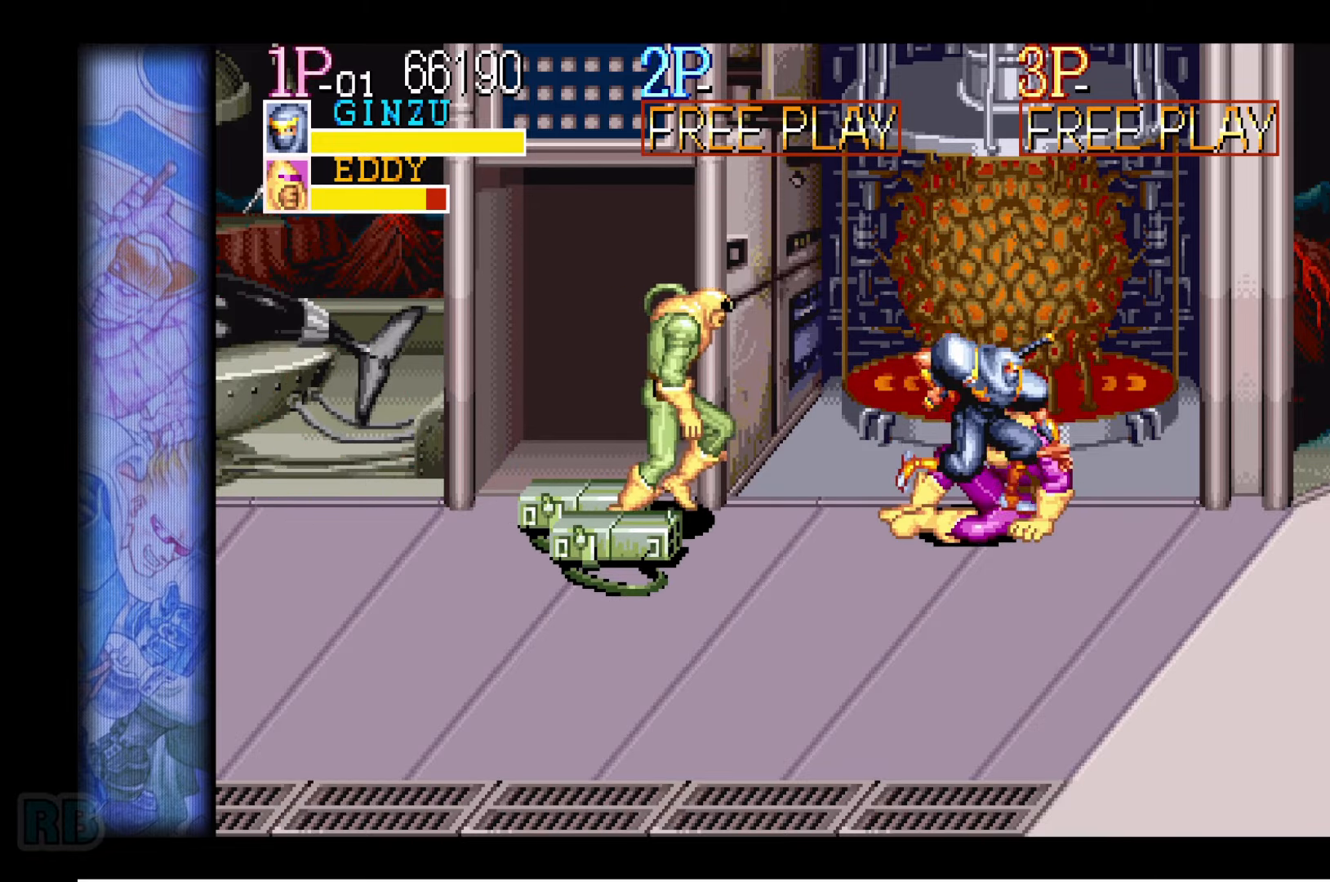
{"keys": ["down", "left"], "events": [[67, "right", "down"], [217, "left", "down"], [234, "right", "up"], [267, "down", "down"], [334, "z", "down"], [367, "z", "up"], [450, "z", "down"], [500, "z", "up"]]}
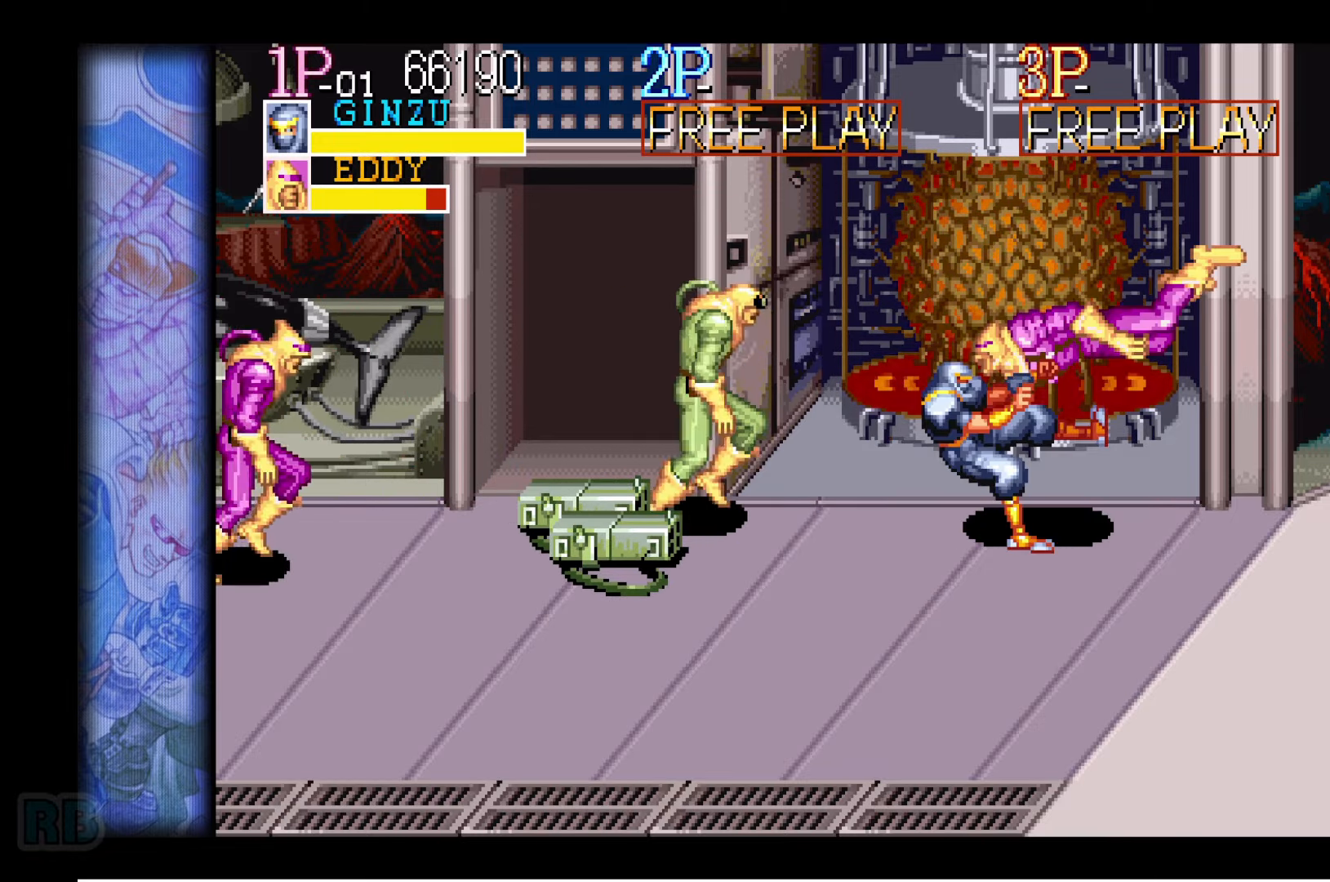
{"keys": [], "events": [[134, "down", "up"], [134, "left", "up"]]}
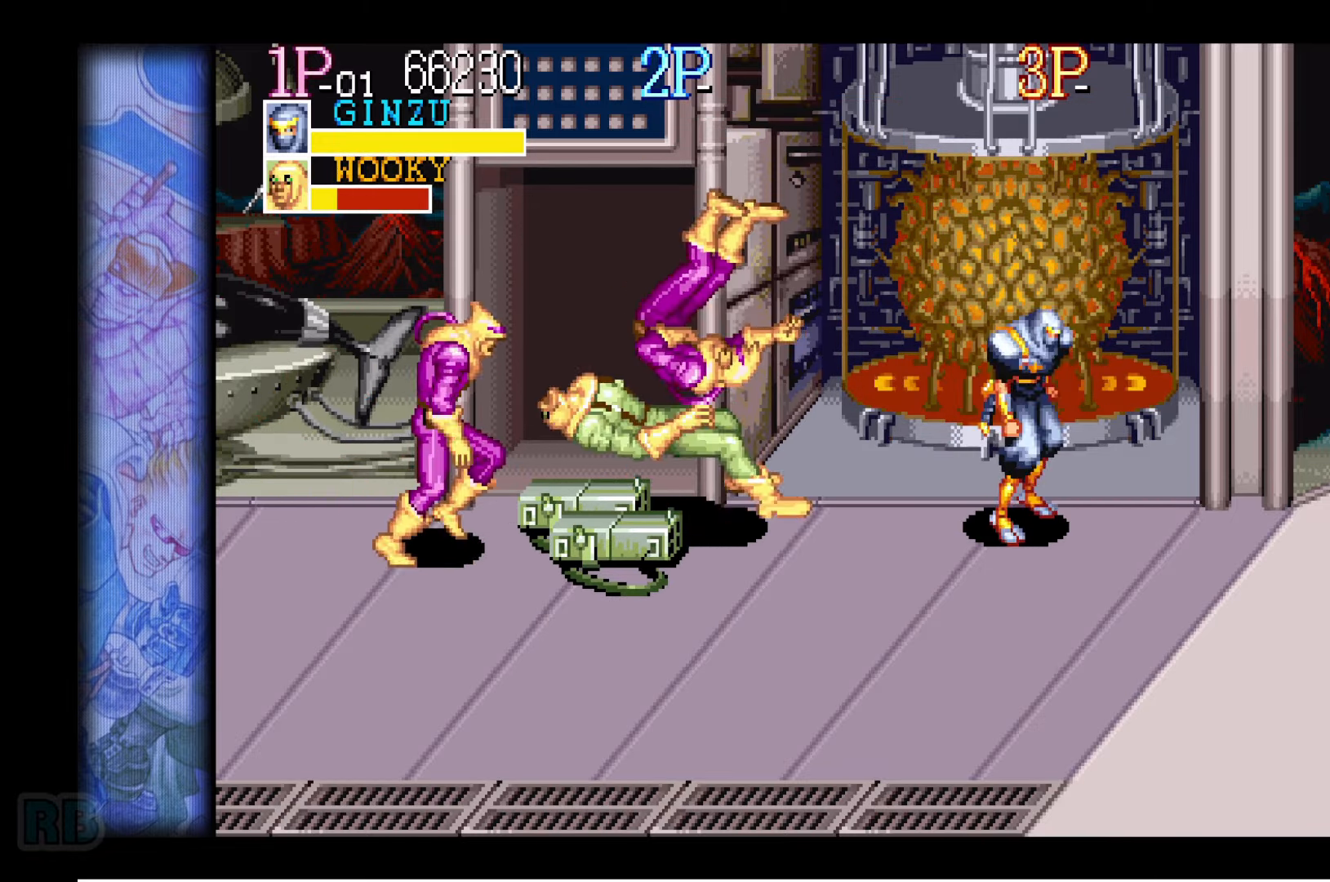
{"keys": ["right"], "events": [[334, "right", "down"], [367, "right", "up"], [434, "right", "down"]]}
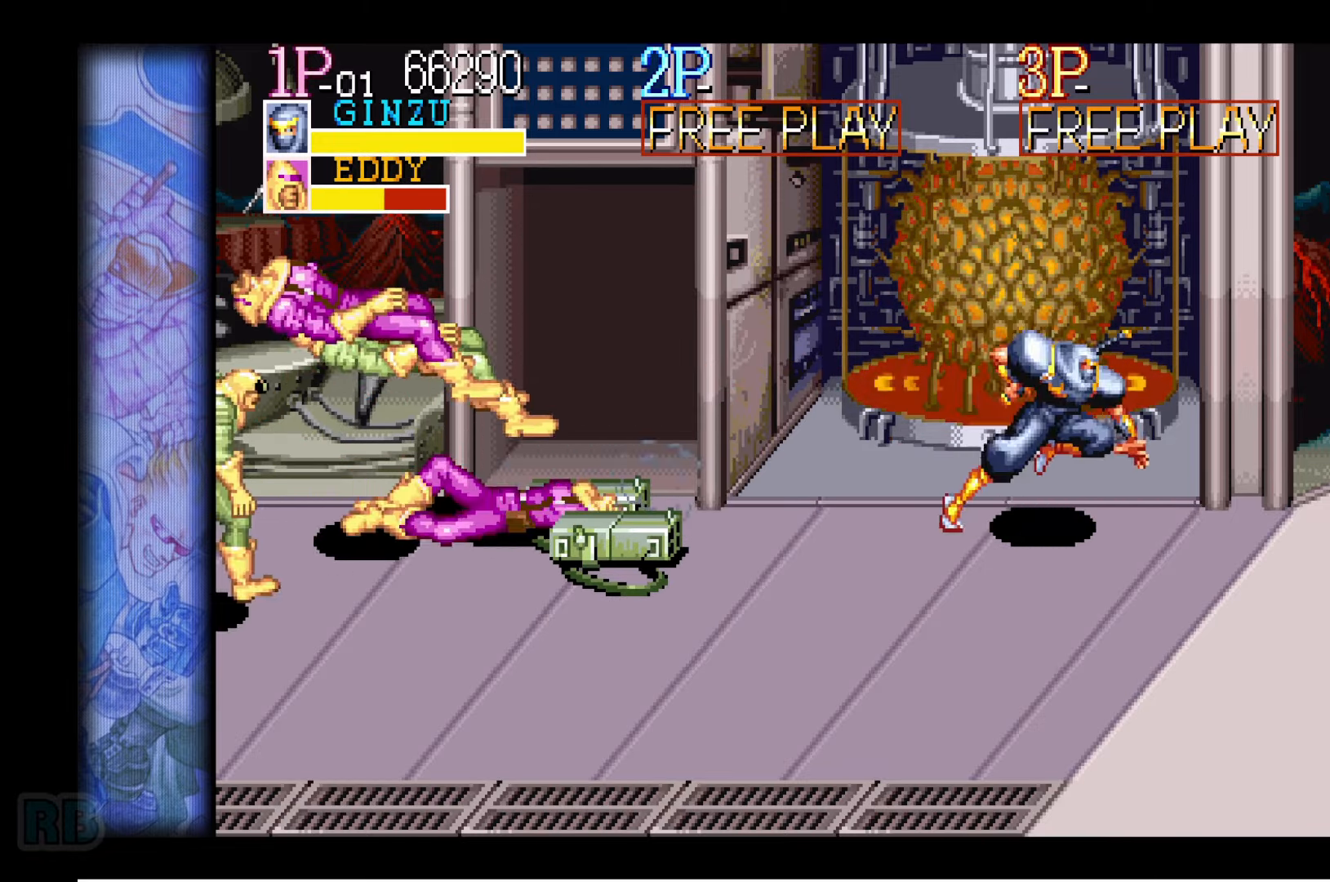
{"keys": ["down", "left"], "events": [[183, "right", "up"], [250, "left", "down"], [283, "left", "up"], [366, "left", "down"], [450, "down", "down"]]}
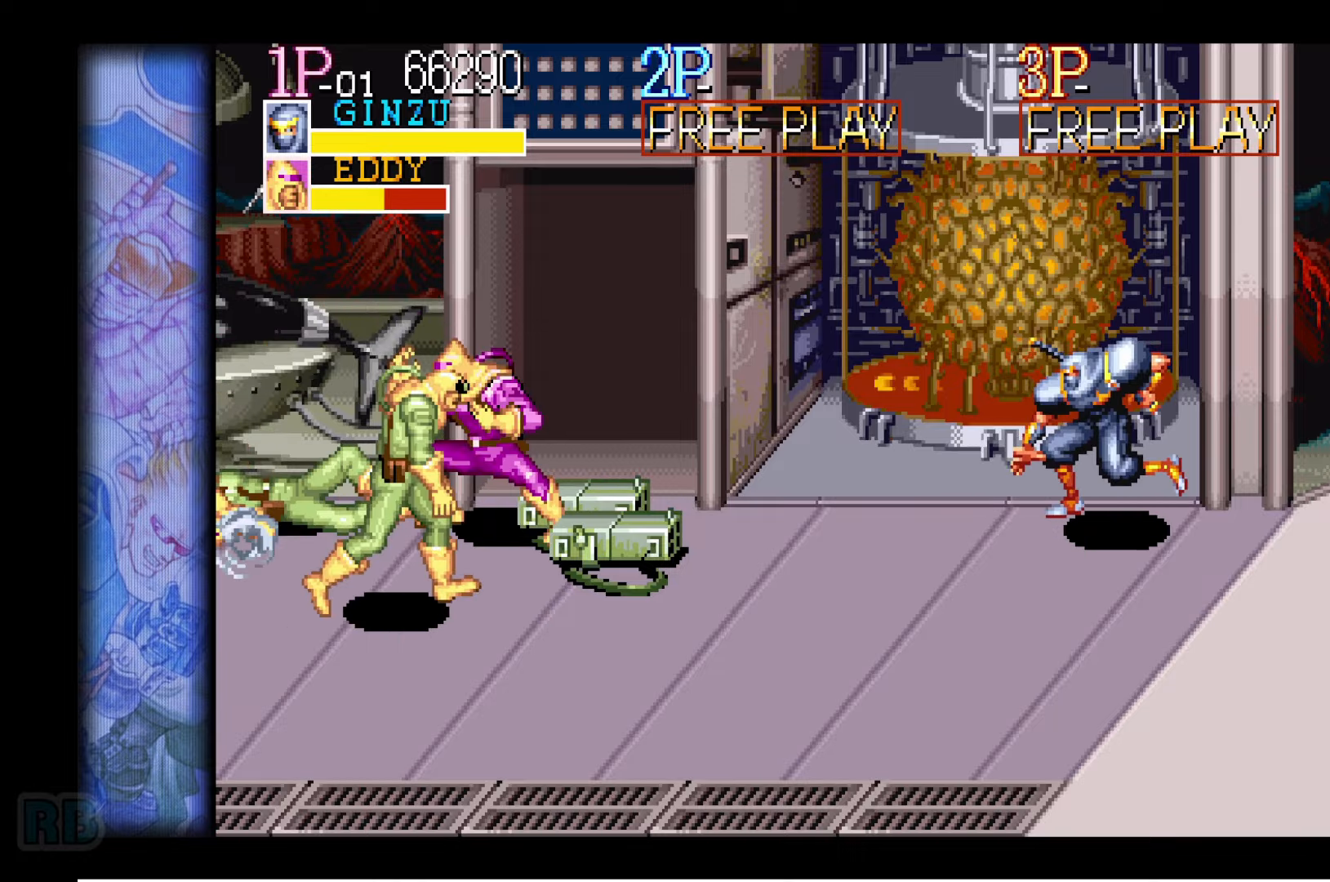
{"keys": [], "events": [[183, "down", "up"], [183, "left", "up"]]}
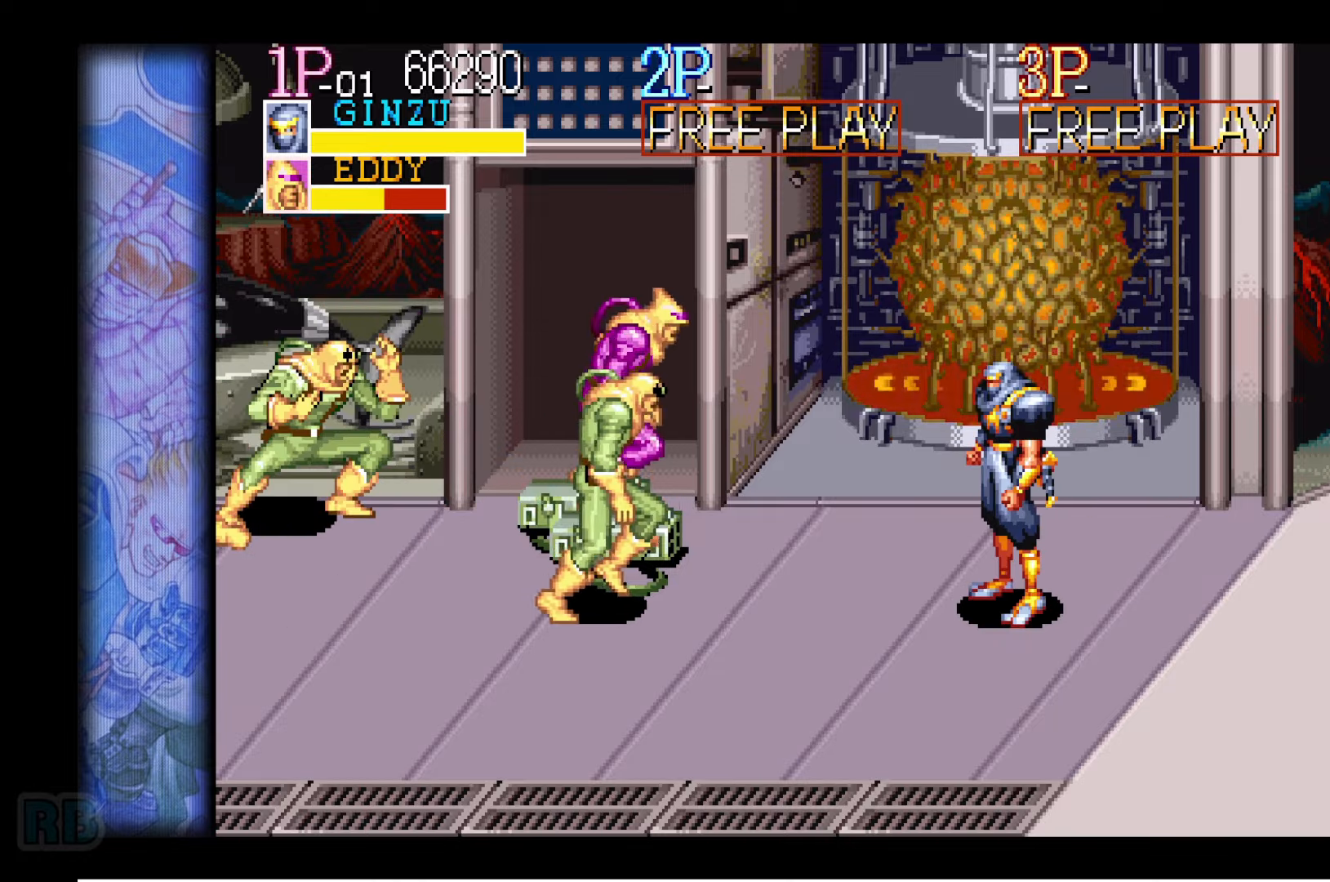
{"keys": [], "events": [[183, "up", "down"], [350, "up", "up"], [400, "z", "down"], [450, "z", "up"]]}
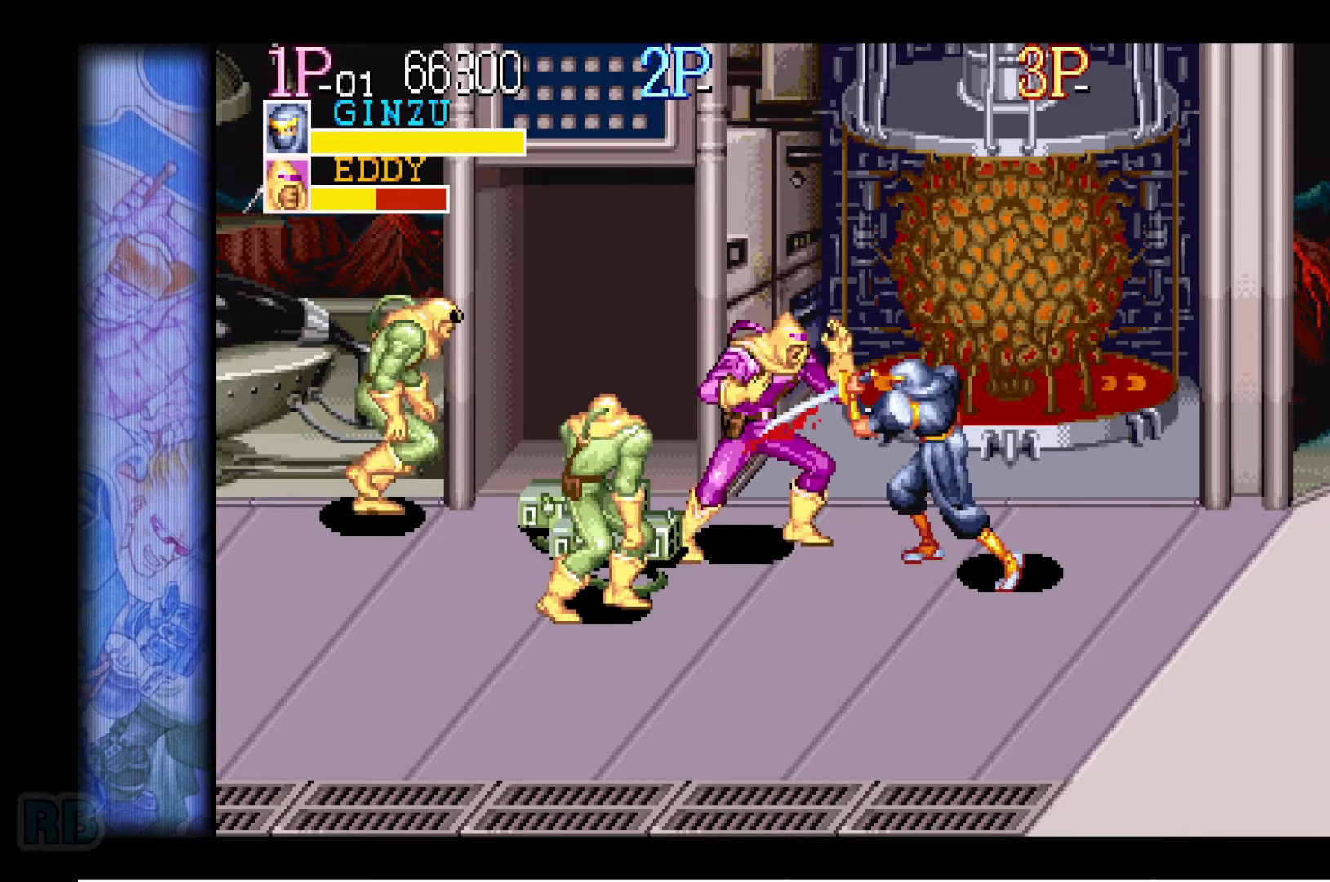
{"keys": [], "events": [[50, "z", "down"], [116, "z", "up"], [200, "z", "down"], [300, "z", "up"], [383, "z", "down"], [450, "z", "up"]]}
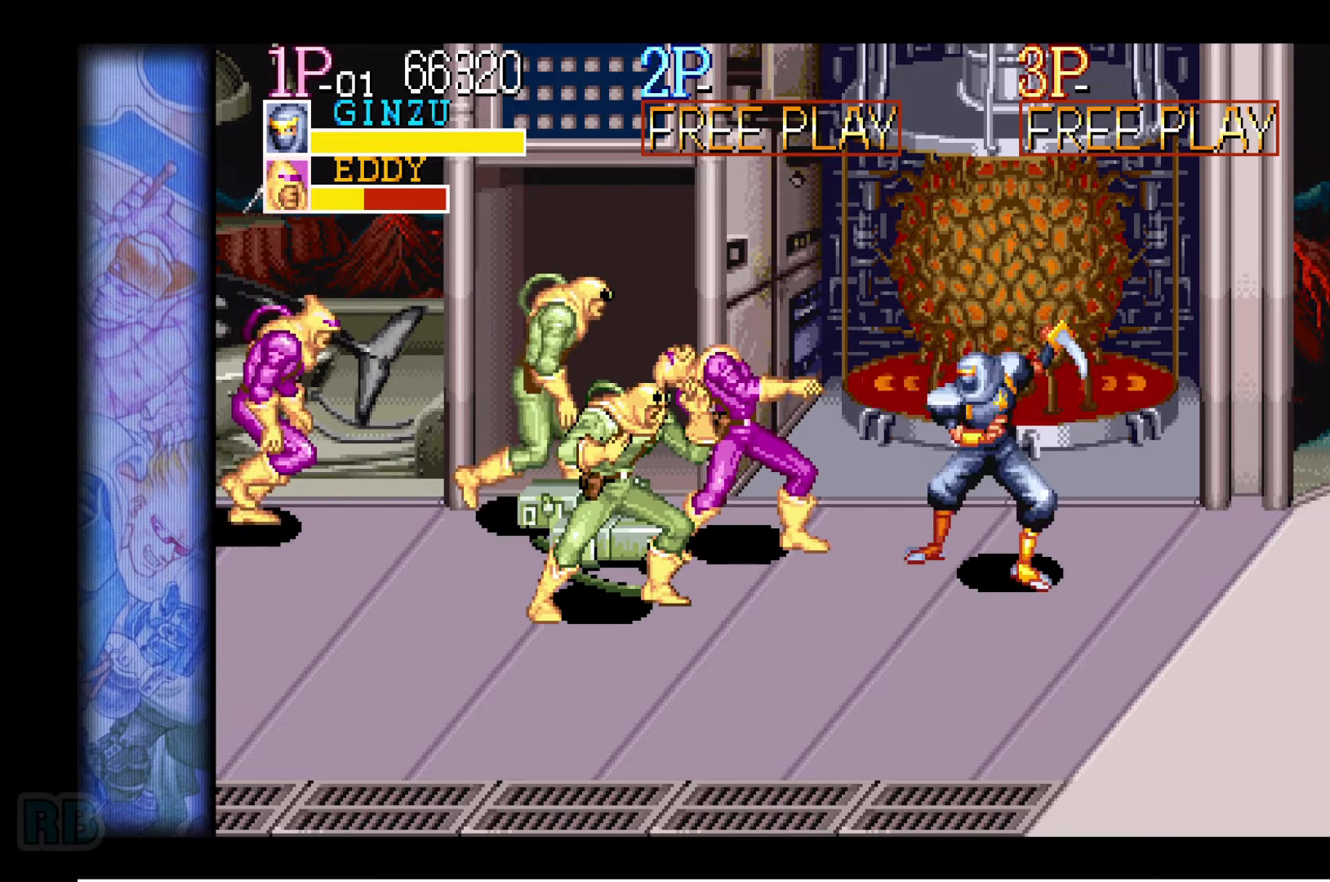
{"keys": [], "events": [[50, "z", "down"], [116, "z", "up"], [233, "z", "down"], [300, "z", "up"], [400, "z", "down"], [466, "z", "up"]]}
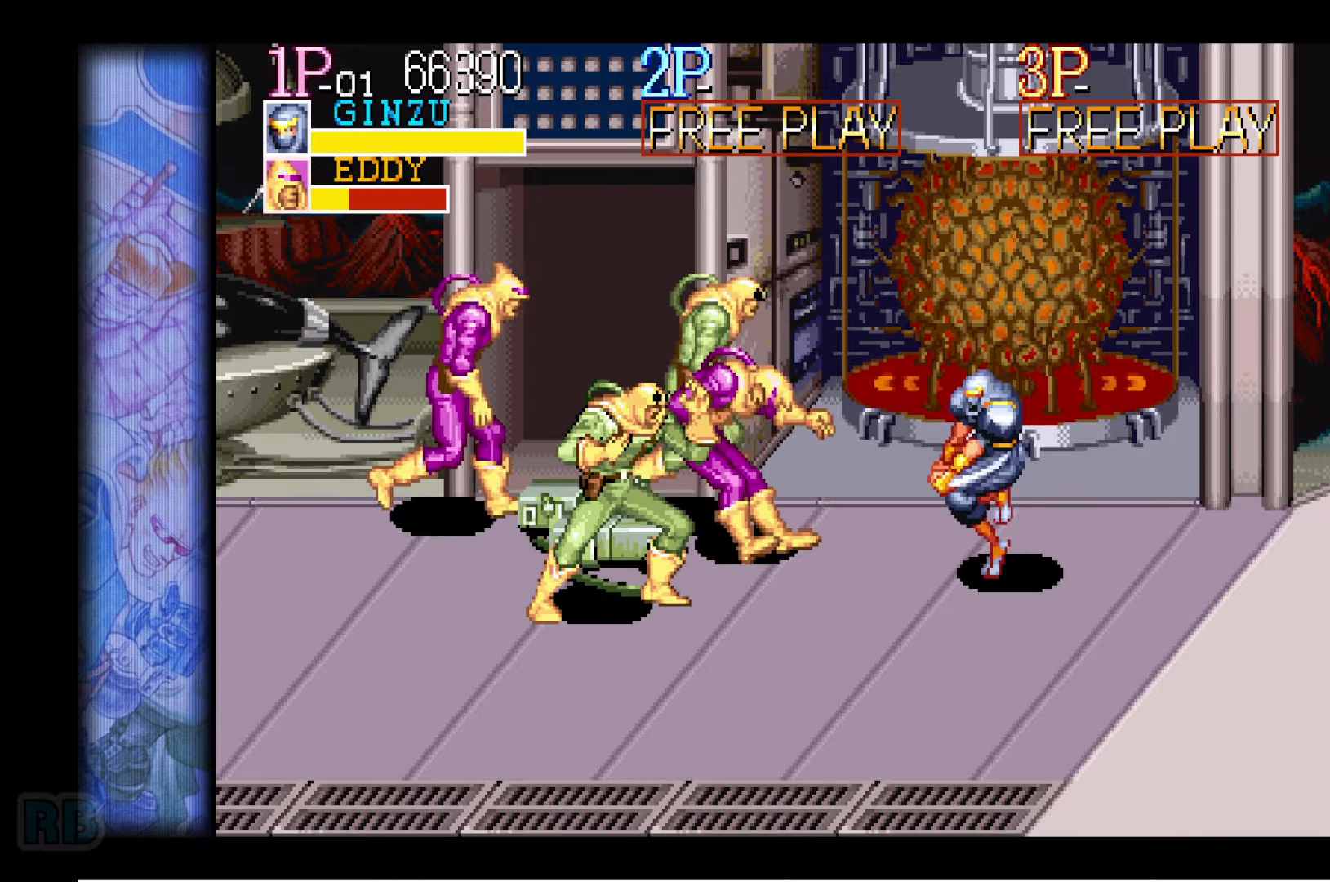
{"keys": [], "events": [[50, "z", "down"], [116, "z", "up"], [350, "up", "down"], [383, "z", "down"], [450, "up", "up"], [450, "z", "up"]]}
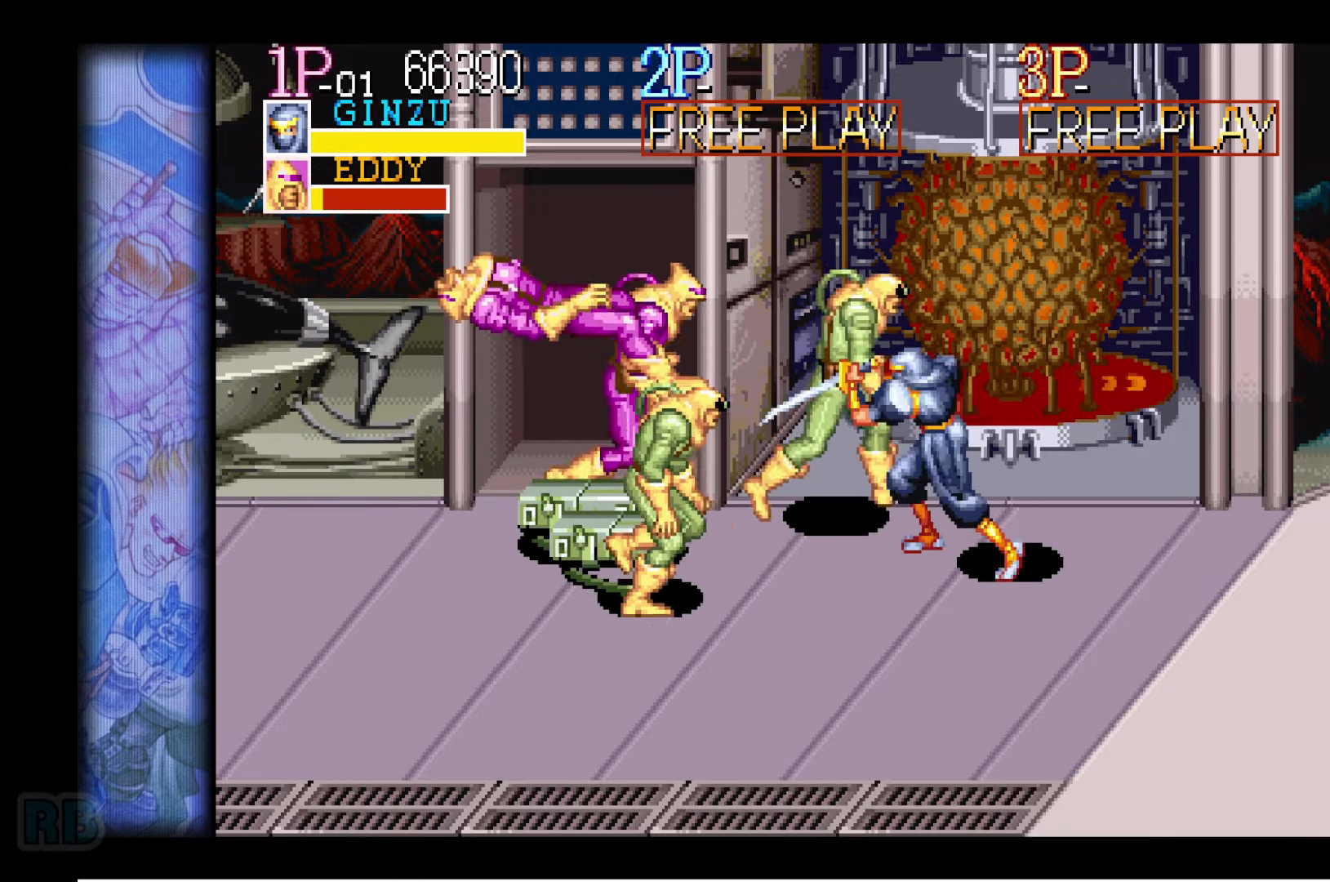
{"keys": [], "events": [[50, "z", "down"], [100, "z", "up"], [200, "z", "down"], [266, "z", "up"], [366, "z", "down"], [433, "z", "up"]]}
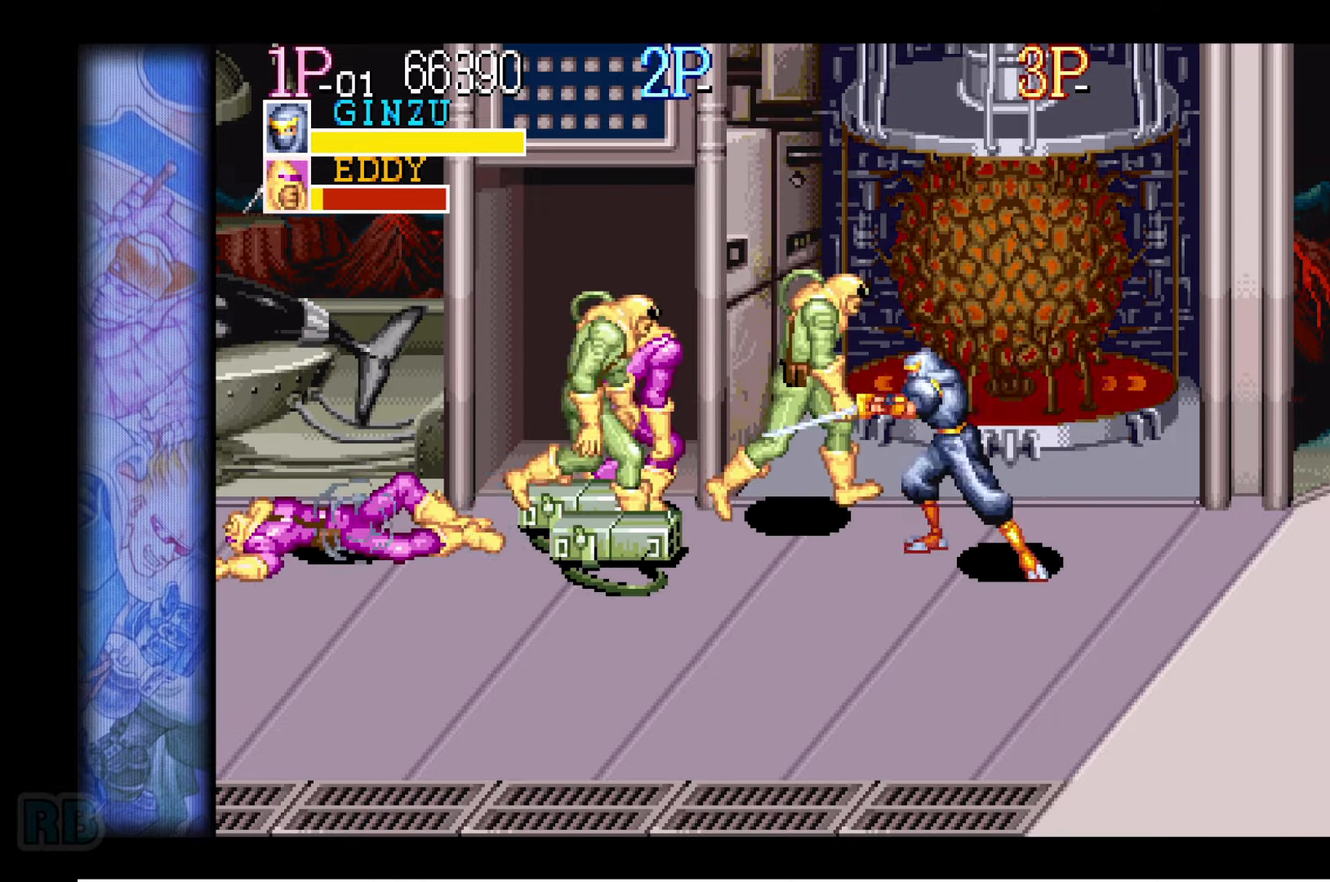
{"keys": [], "events": [[33, "z", "down"], [100, "z", "up"], [250, "up", "down"], [400, "up", "up"], [400, "z", "down"], [466, "z", "up"]]}
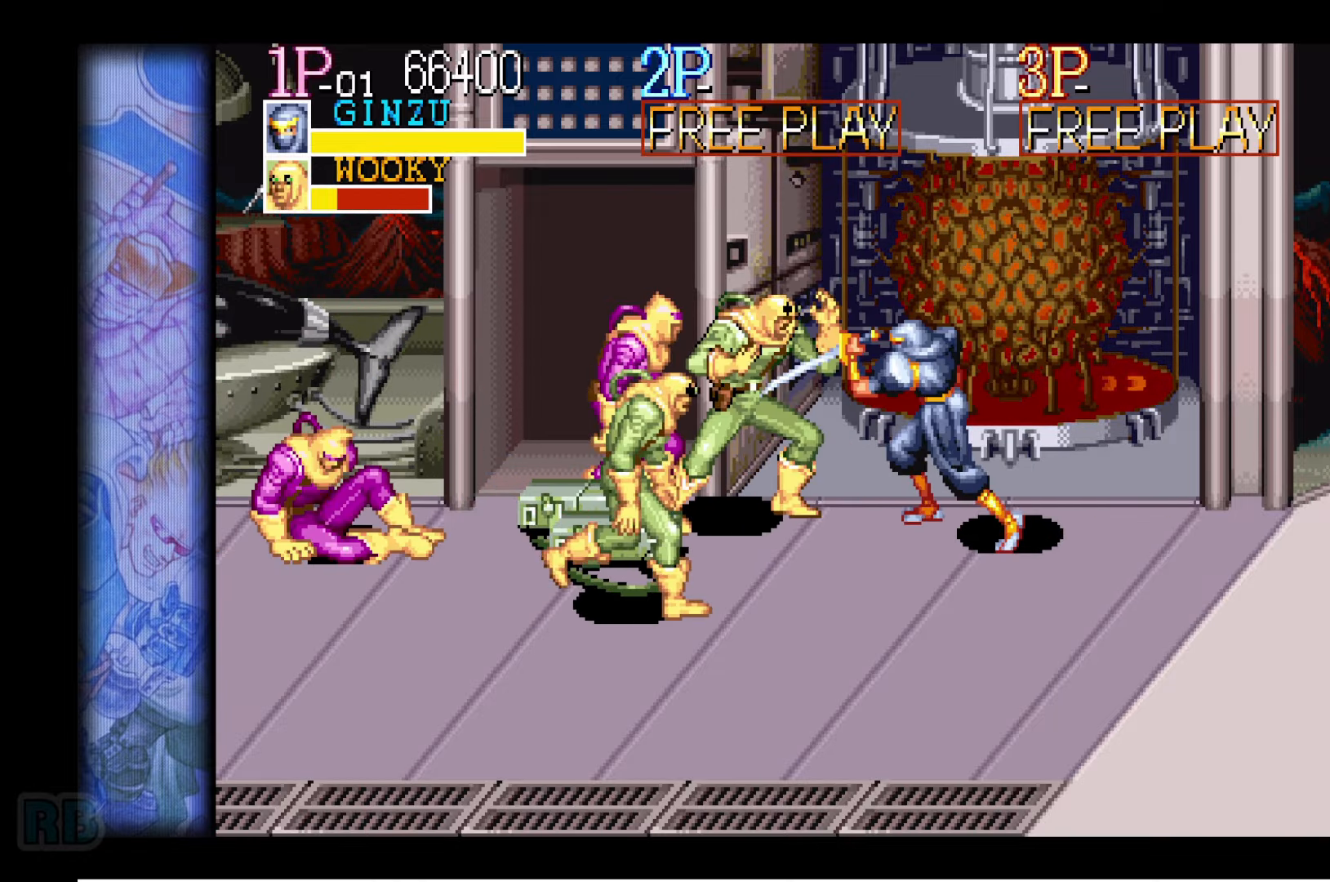
{"keys": [], "events": [[66, "z", "down"], [133, "z", "up"], [250, "z", "down"], [316, "z", "up"], [433, "z", "down"], [466, "z", "up"]]}
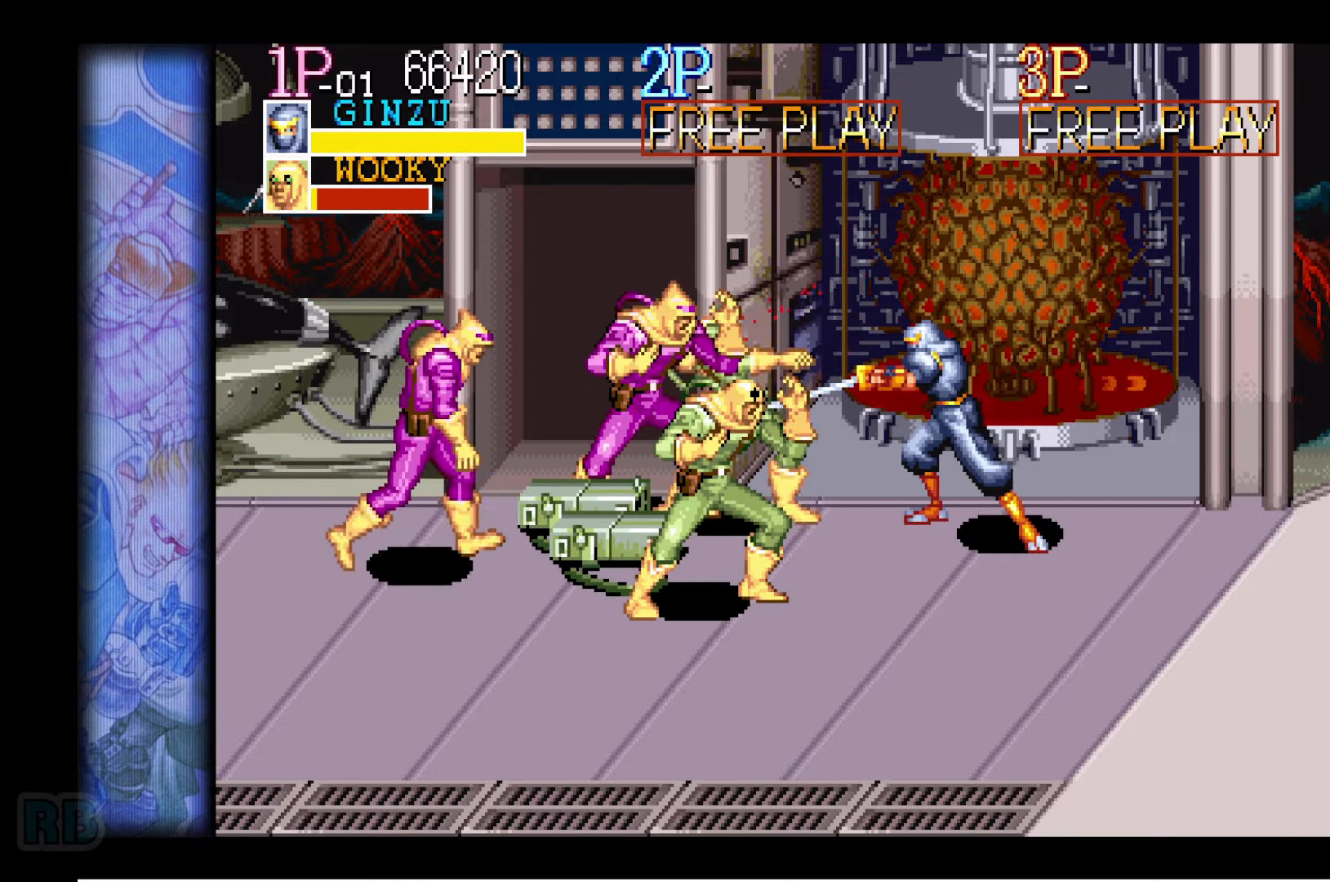
{"keys": [], "events": [[83, "z", "down"], [150, "z", "up"], [266, "z", "down"], [333, "z", "up"], [416, "z", "down"], [483, "z", "up"]]}